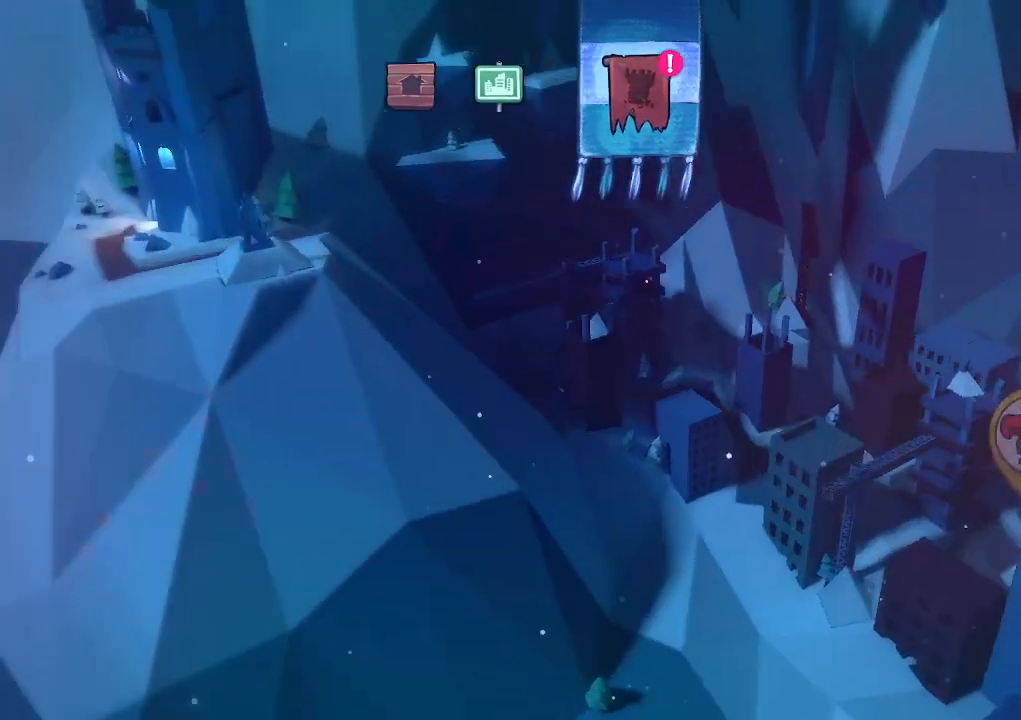
Gameplay with keyboard; each line is a JSON object with the keys held at the frame after it. "events" lists presses ("down") and releases ("up") of "climb", "dash", "down", "jump", "jump2", "left", "pause", "right", "talk" and "up" between this image and that frame as [ms after this image, input, new state], when the widget could be followed in between. No other keys are recorded. Mouse input is not recorded. Key names are as the overlay labels them; some are game actions (e.g. jump) rather than physical keys.
{"keys": ["jump"], "events": [[150, "jump", "down"], [283, "jump", "up"], [333, "jump", "down"], [433, "jump", "up"], [467, "jump", "down"]]}
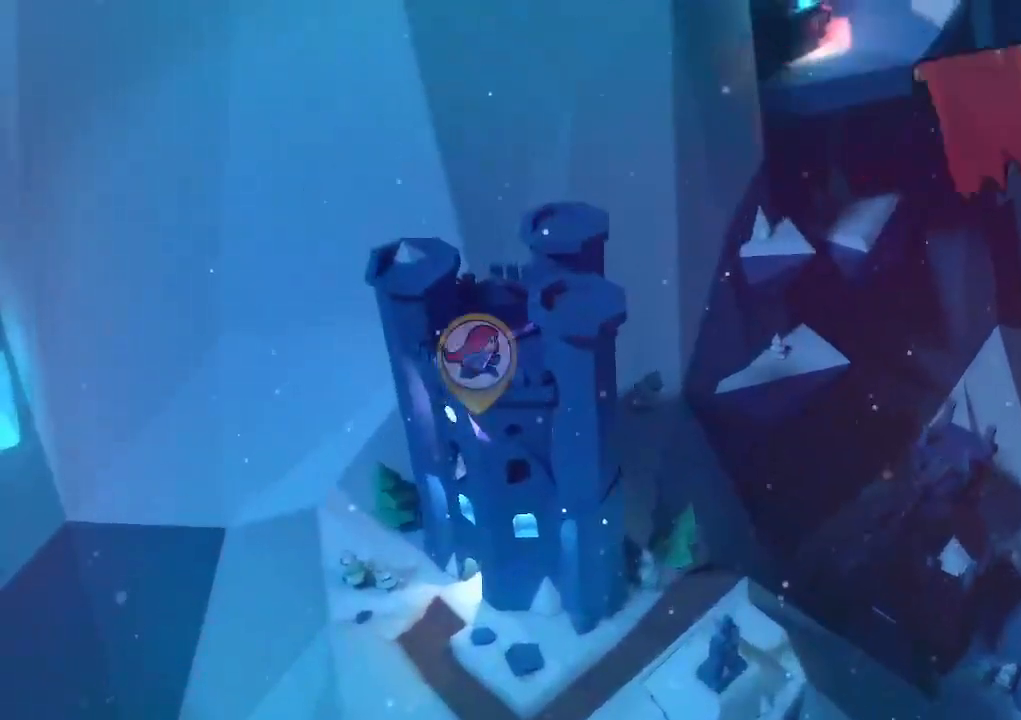
{"keys": ["jump"], "events": [[67, "jump", "up"], [167, "jump", "down"], [250, "jump", "up"], [350, "jump", "down"], [450, "jump", "up"], [483, "jump", "down"]]}
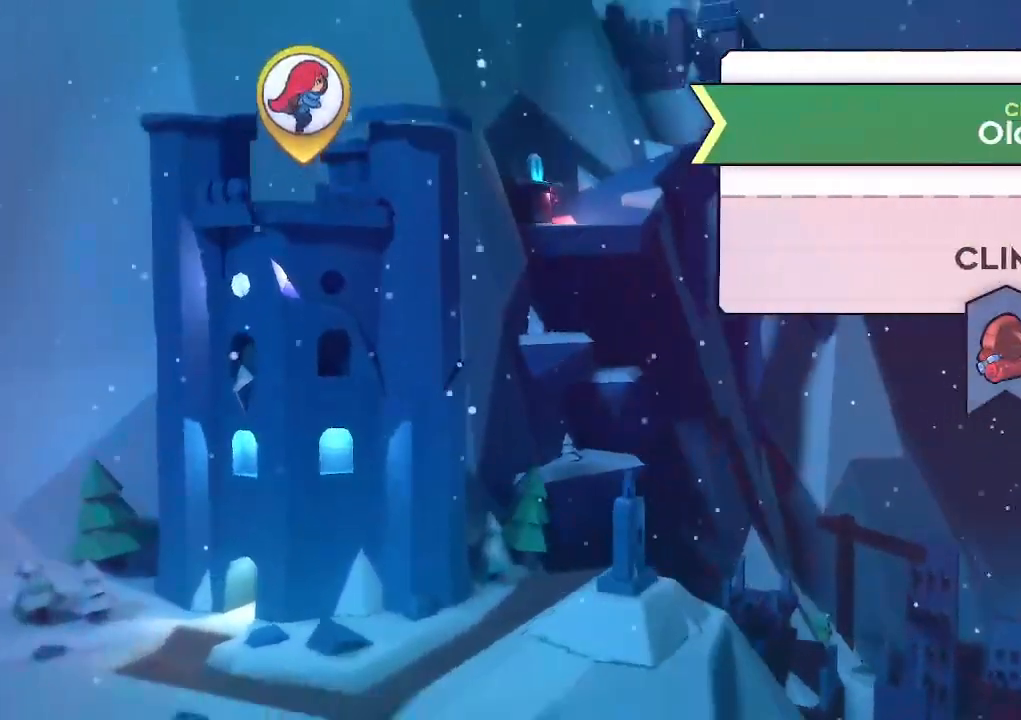
{"keys": ["jump"], "events": [[83, "jump", "up"], [183, "jump", "down"], [317, "jump", "up"], [417, "jump", "down"]]}
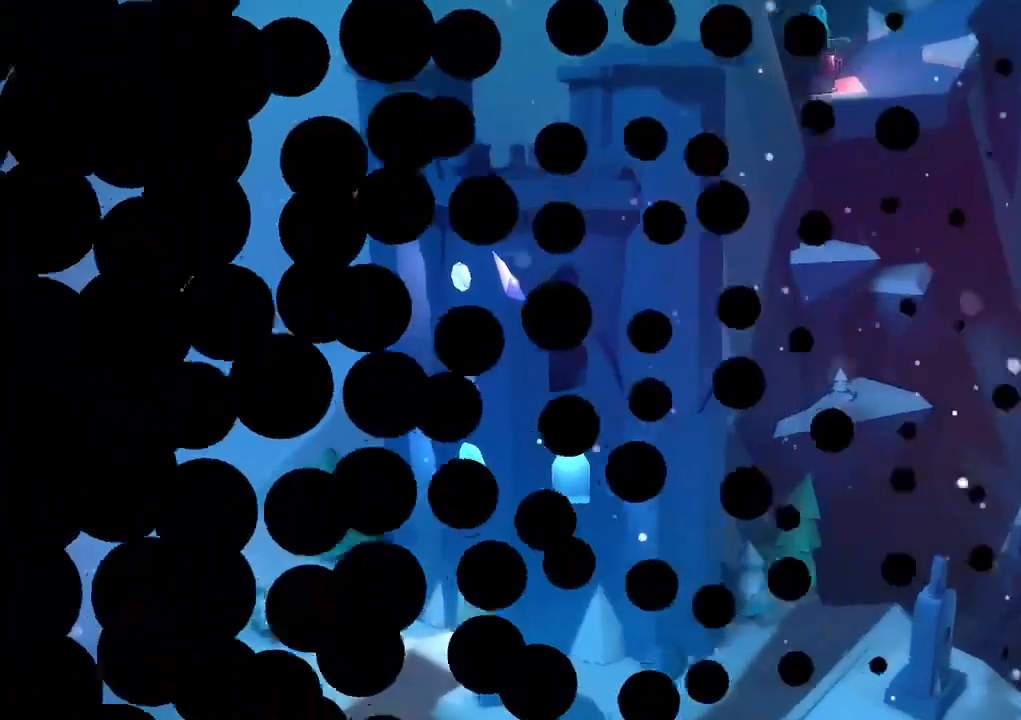
{"keys": [], "events": [[100, "jump", "up"]]}
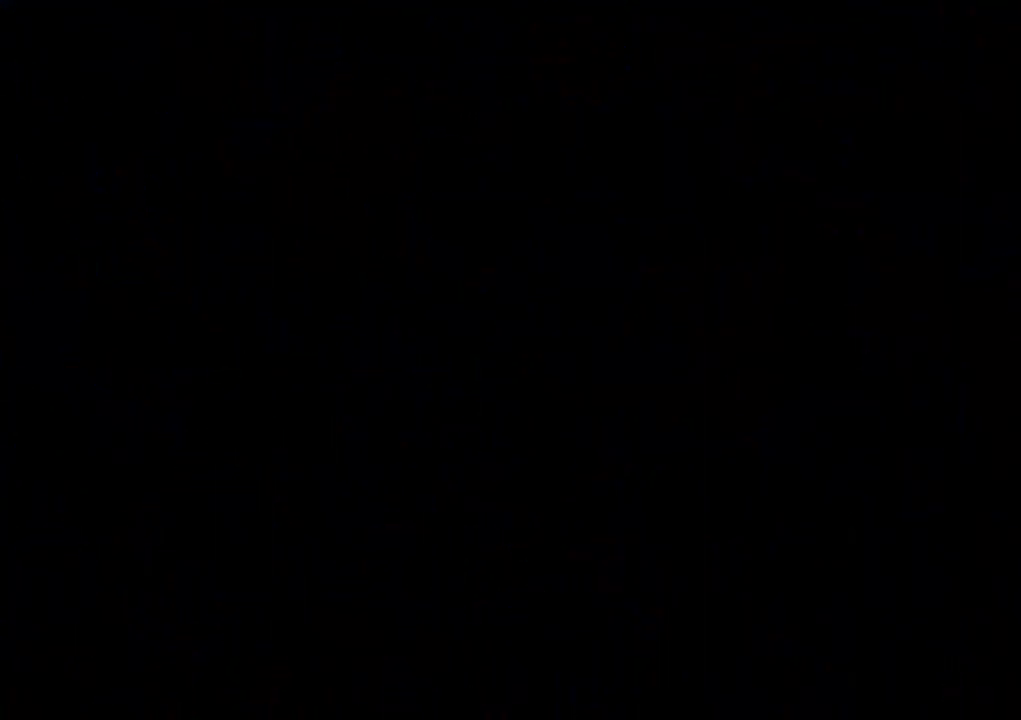
{"keys": [], "events": []}
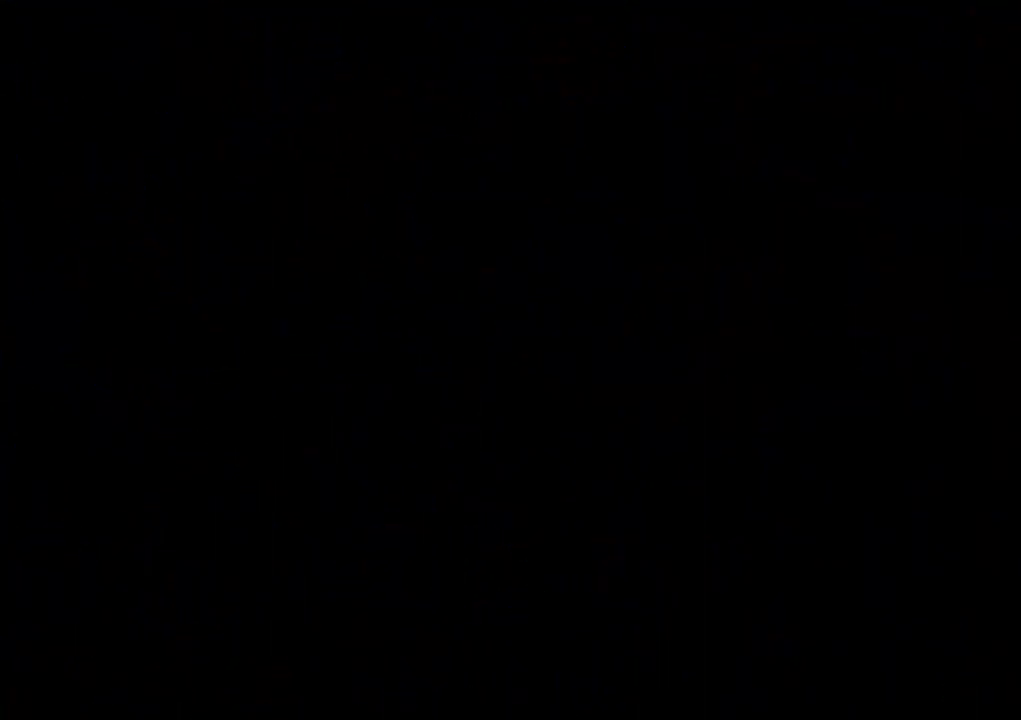
{"keys": [], "events": []}
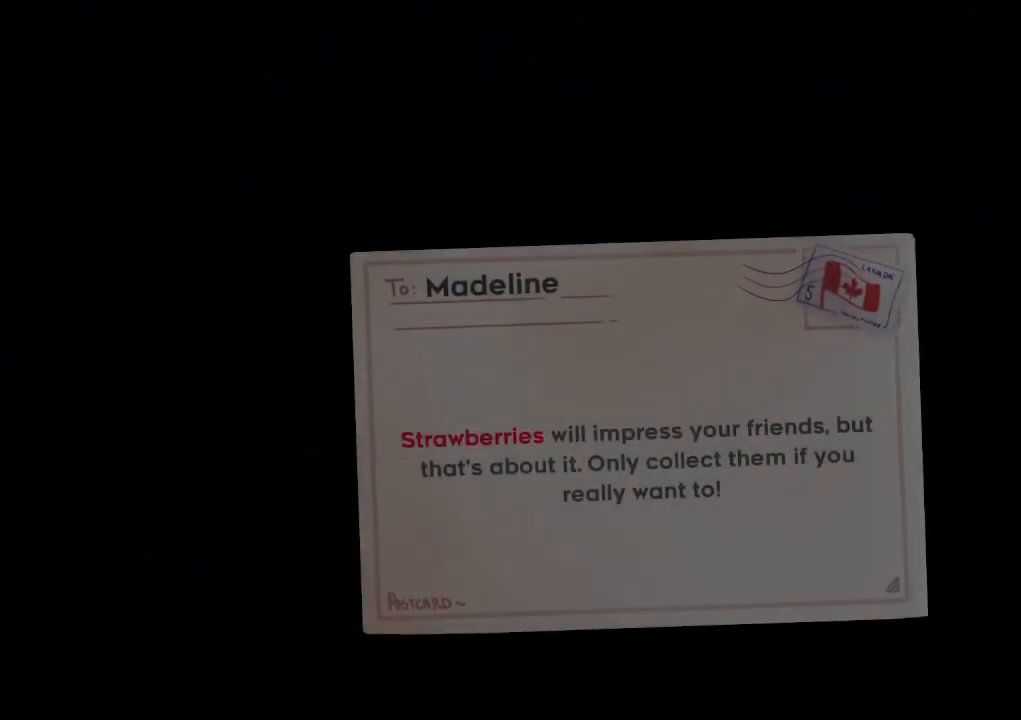
{"keys": [], "events": []}
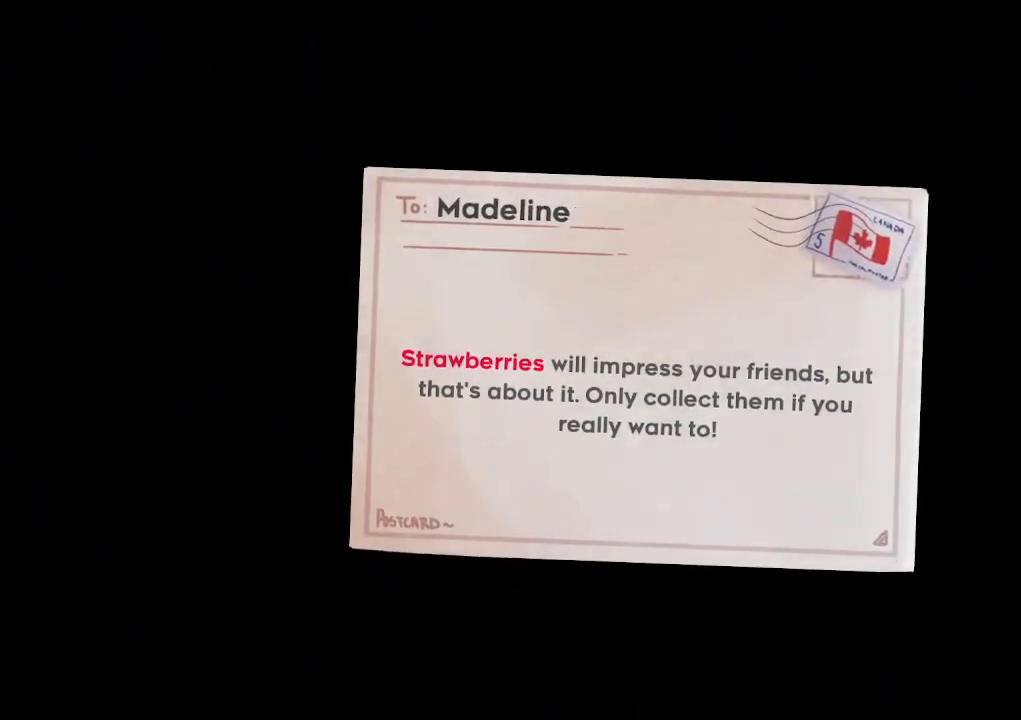
{"keys": [], "events": [[200, "jump", "down"], [300, "jump", "up"], [400, "jump", "down"], [483, "jump", "up"]]}
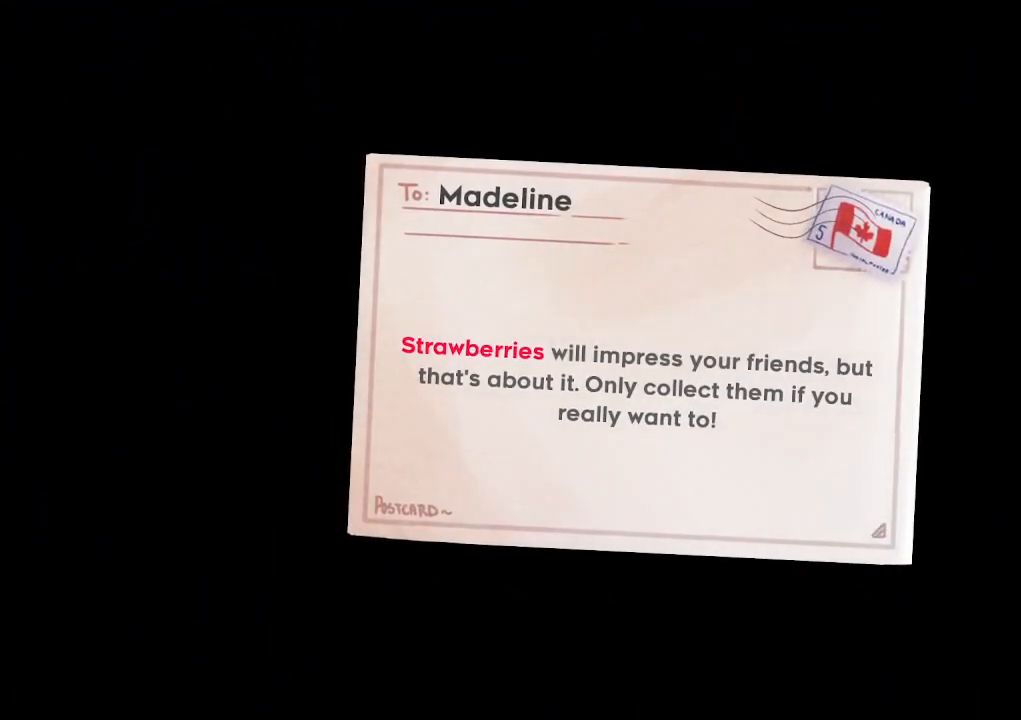
{"keys": [], "events": [[33, "jump", "down"], [133, "jump", "up"], [183, "jump", "down"], [317, "jump", "up"], [417, "jump", "down"], [467, "jump", "up"]]}
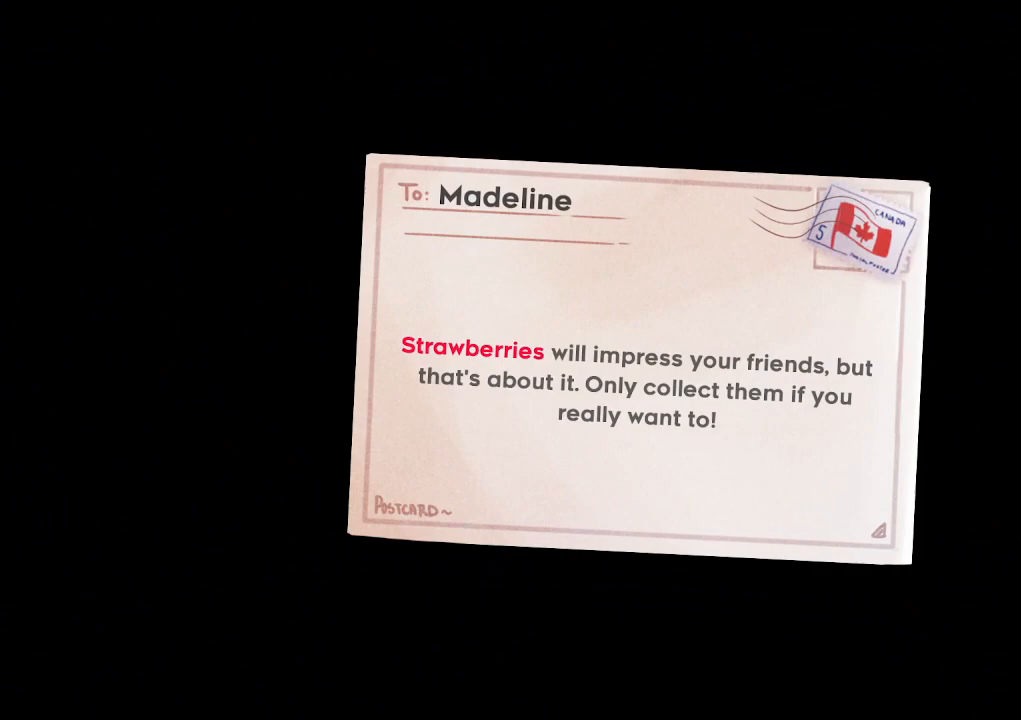
{"keys": [], "events": [[50, "jump", "down"], [150, "jump", "up"], [233, "jump", "down"], [283, "jump", "up"], [383, "jump", "down"], [467, "jump", "up"]]}
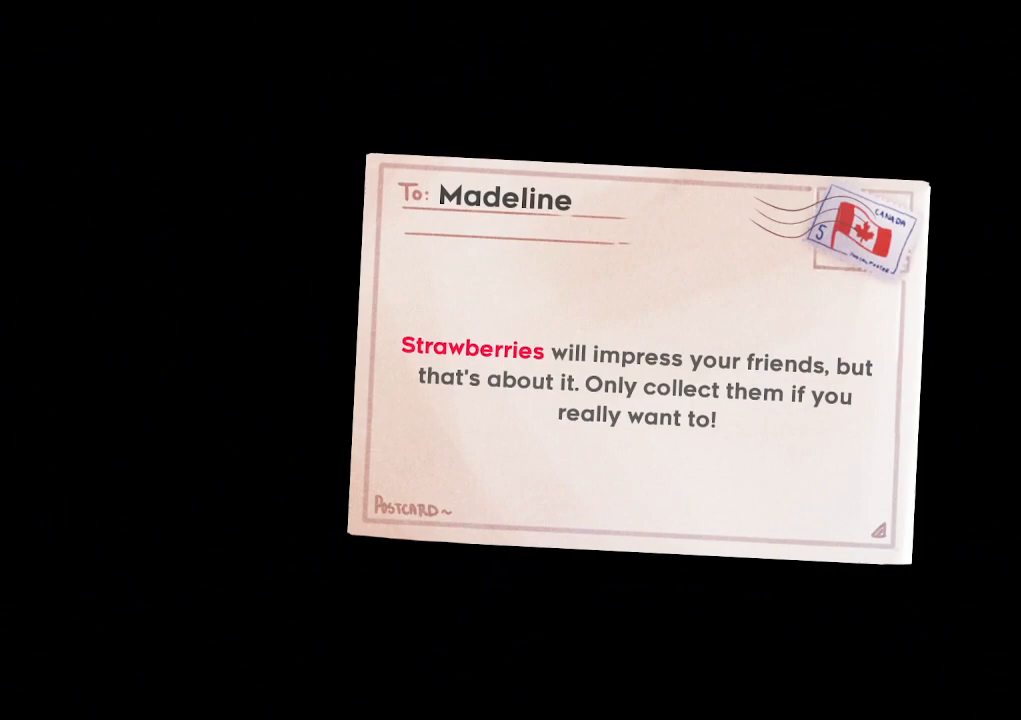
{"keys": [], "events": [[67, "jump", "down"], [117, "jump", "up"], [200, "jump", "down"], [300, "jump", "up"], [400, "jump", "down"], [483, "jump", "up"]]}
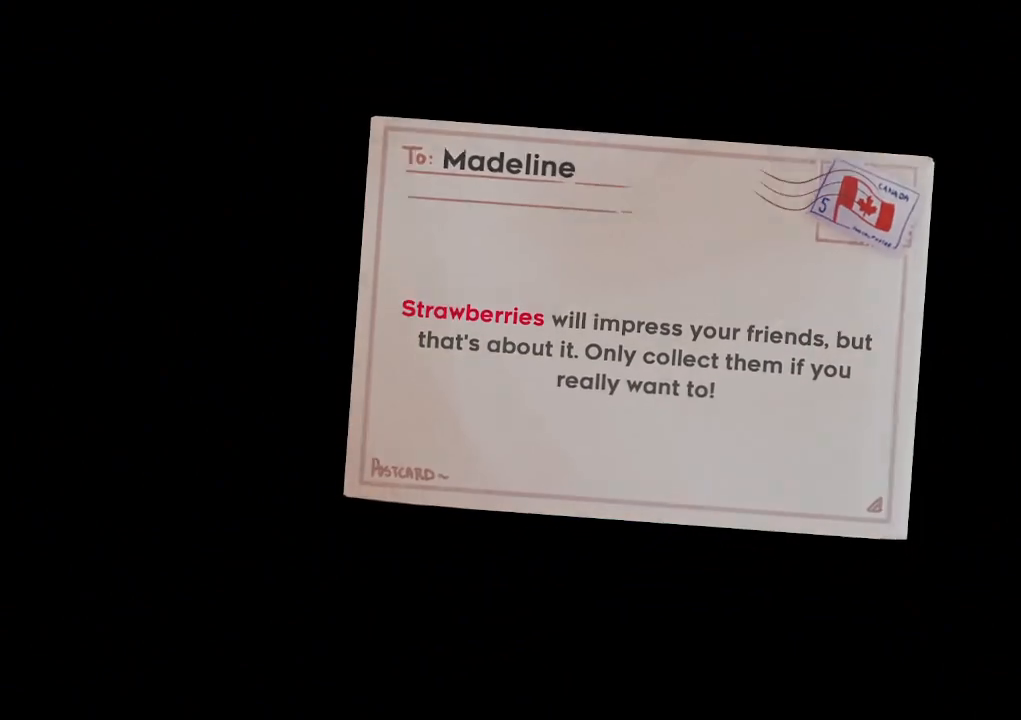
{"keys": ["jump"], "events": [[33, "jump", "down"], [183, "jump", "up"], [217, "jump", "down"]]}
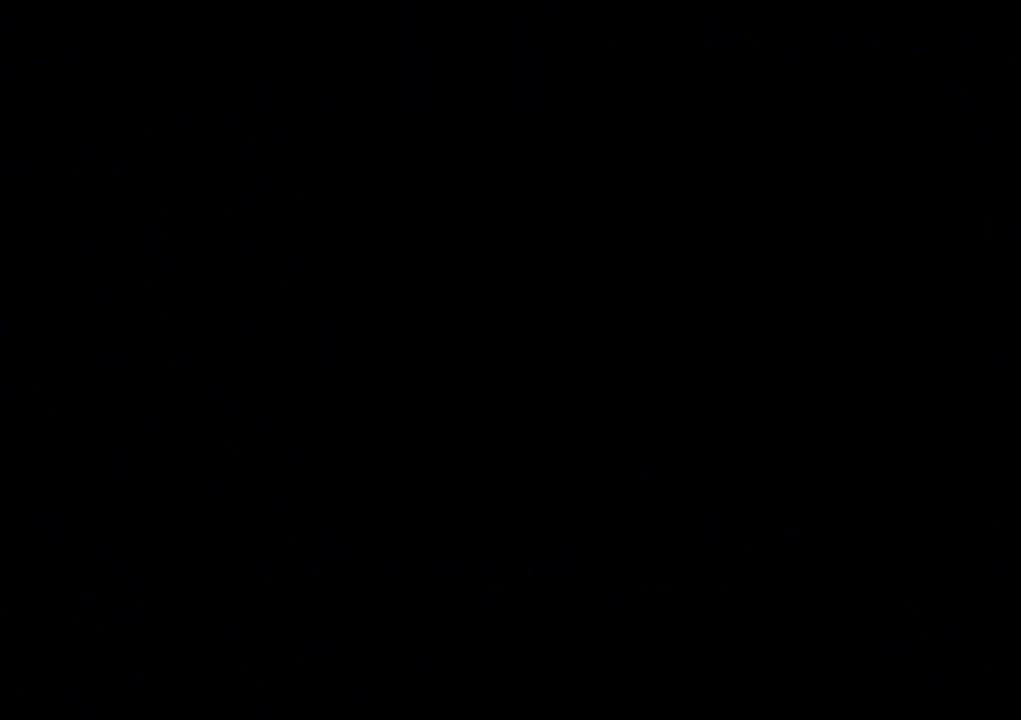
{"keys": [], "events": [[333, "jump", "up"]]}
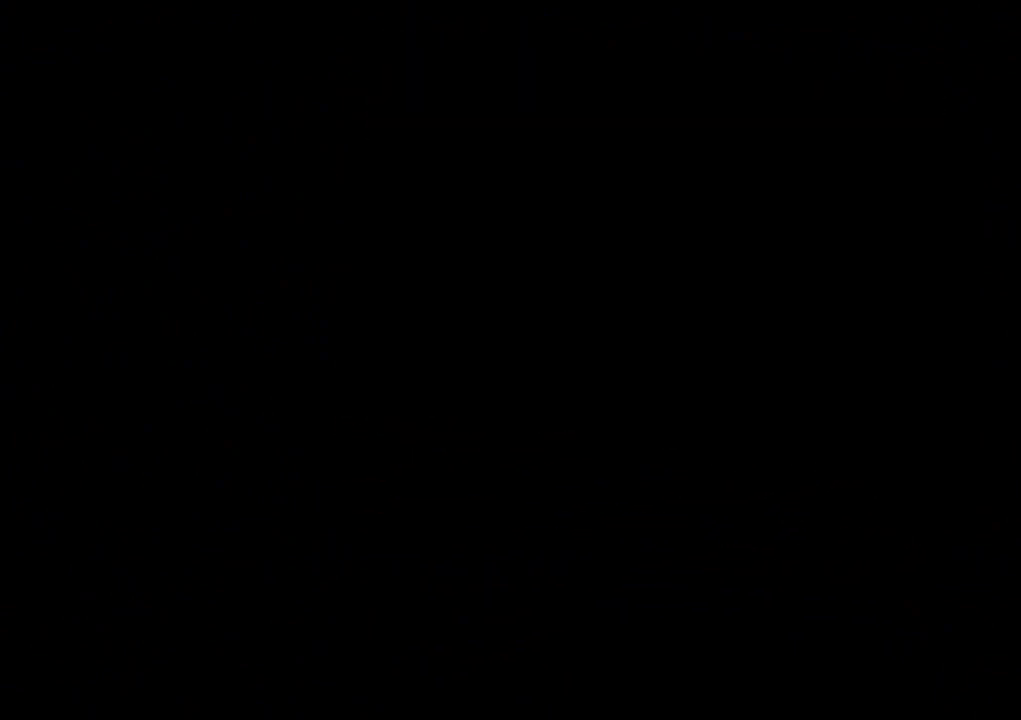
{"keys": [], "events": []}
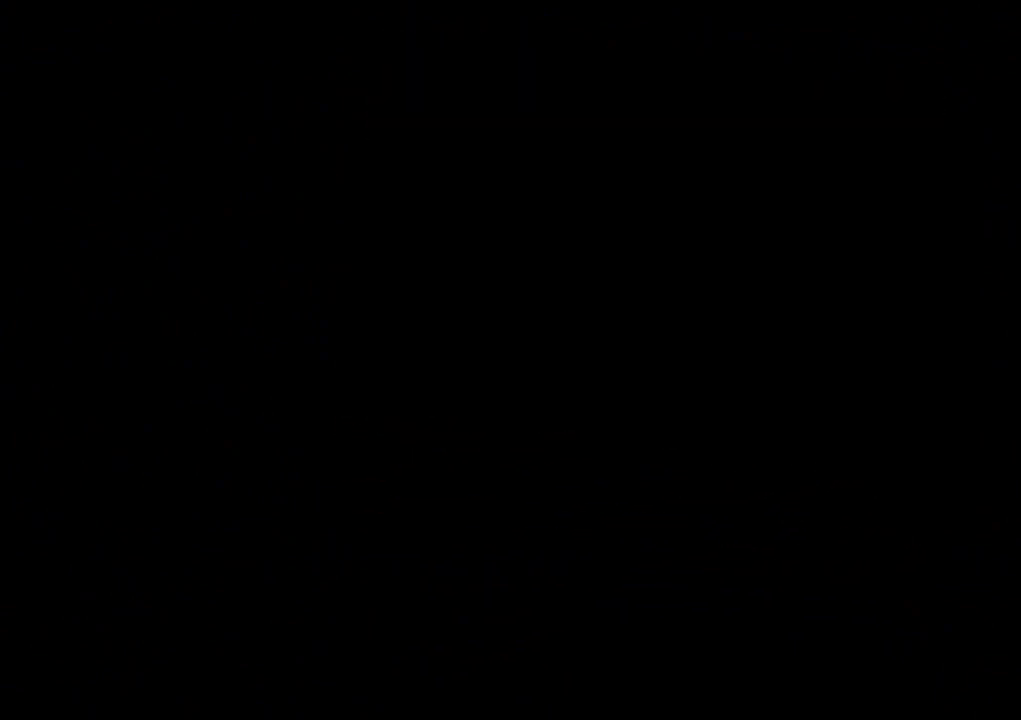
{"keys": [], "events": []}
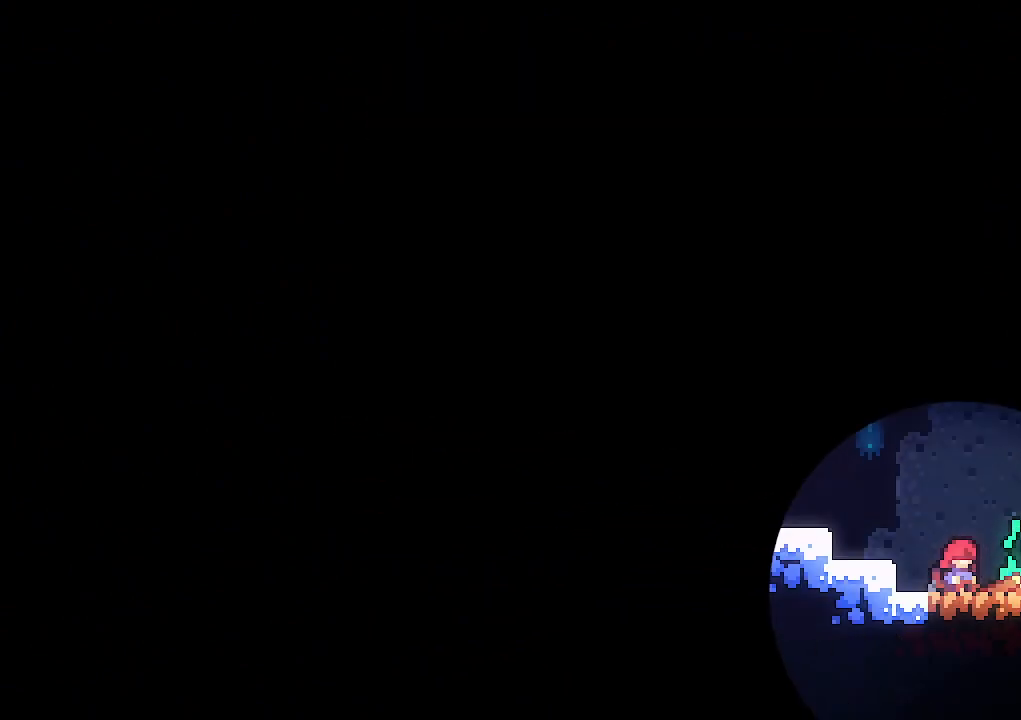
{"keys": [], "events": []}
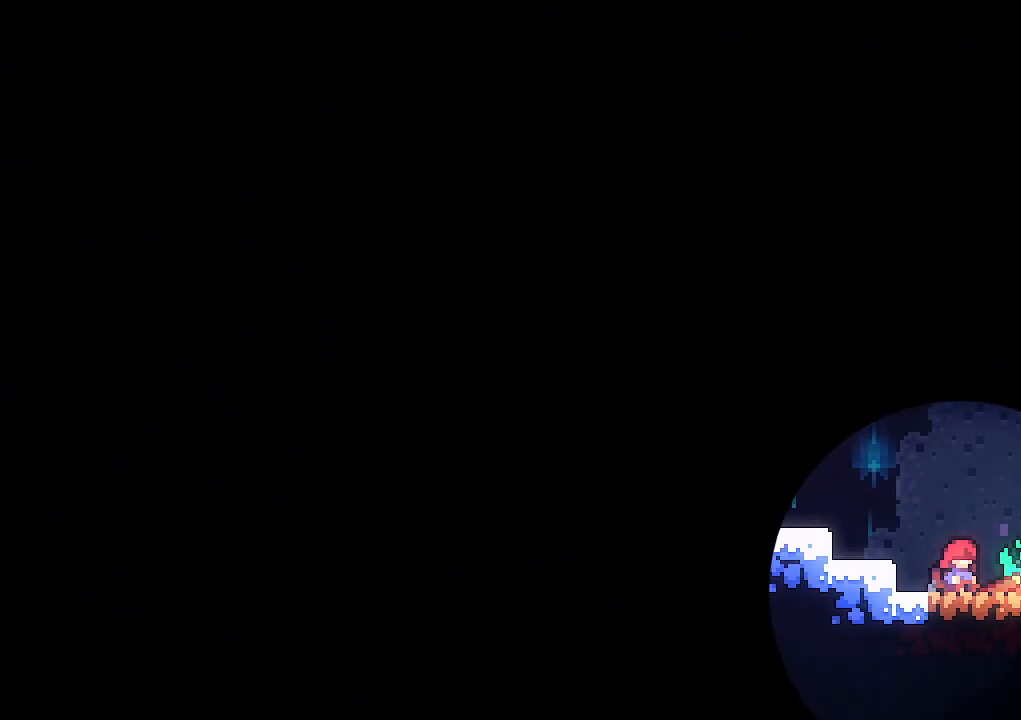
{"keys": [], "events": []}
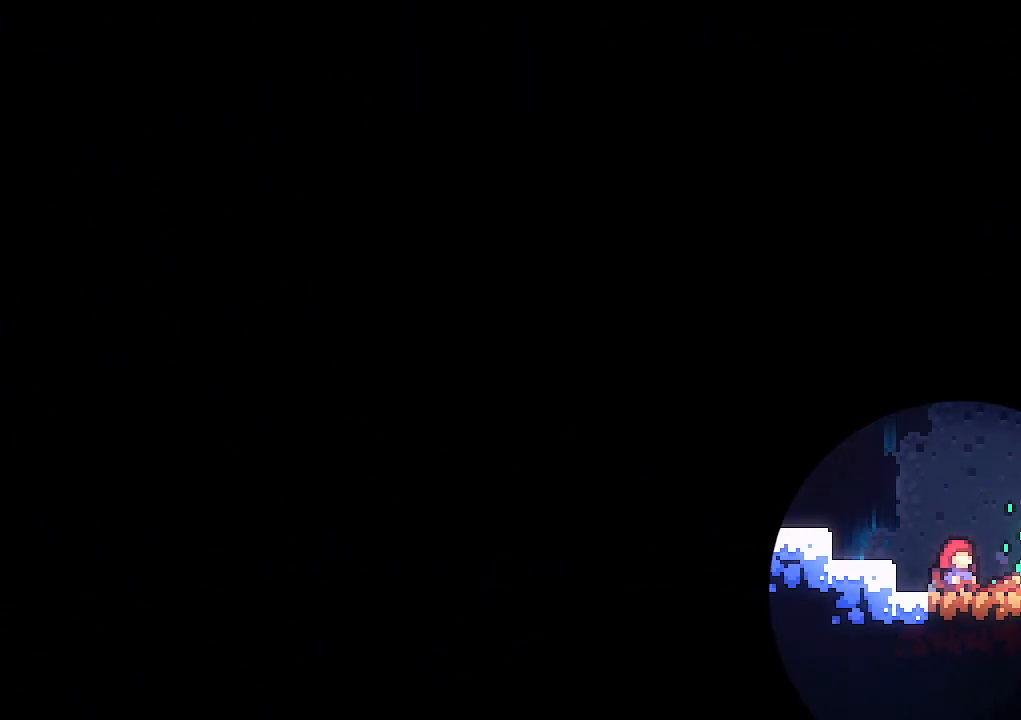
{"keys": [], "events": []}
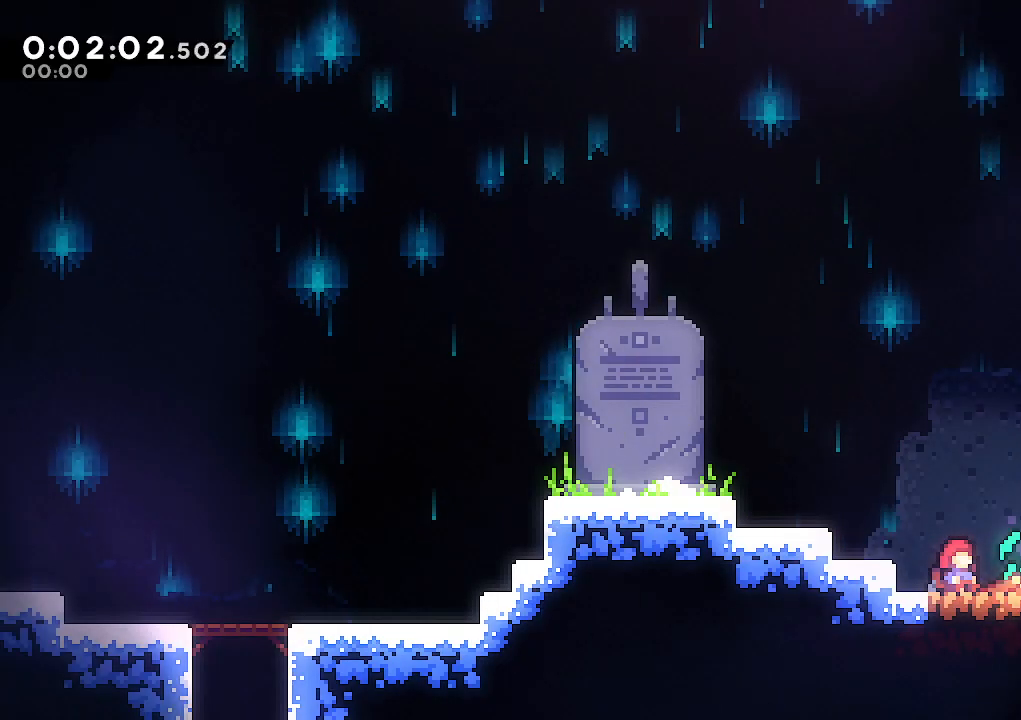
{"keys": [], "events": []}
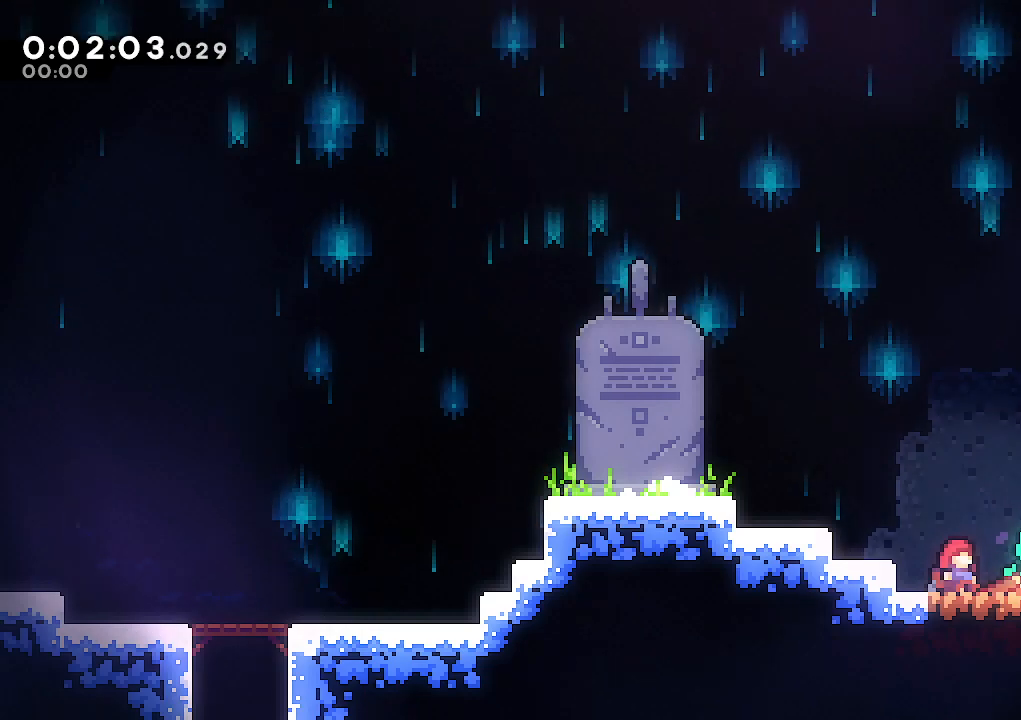
{"keys": [], "events": []}
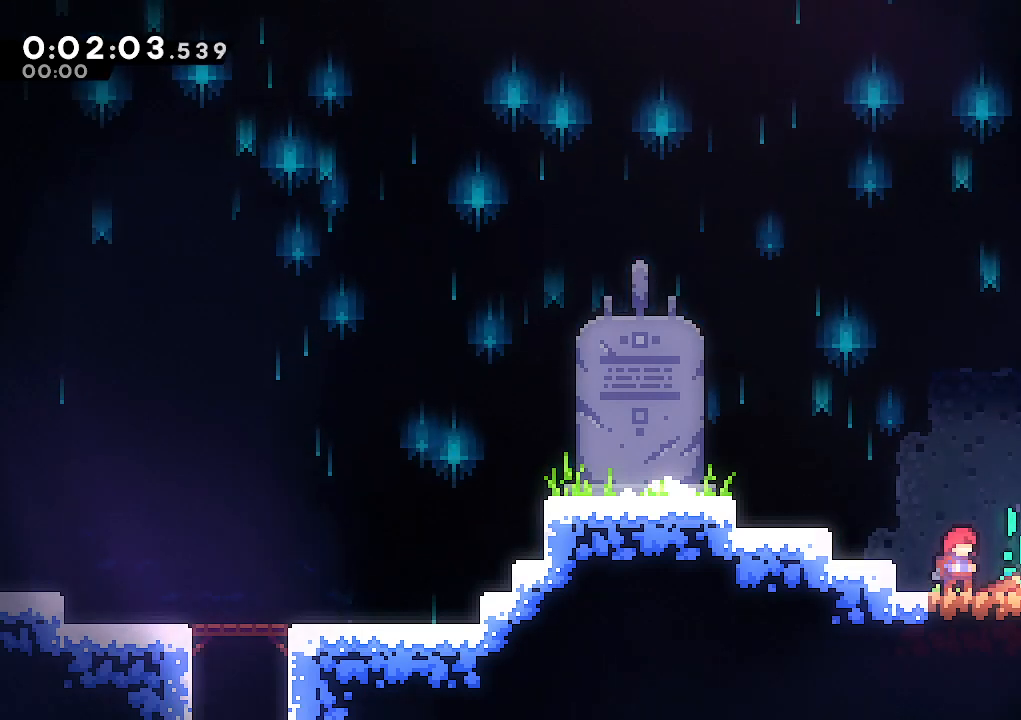
{"keys": [], "events": []}
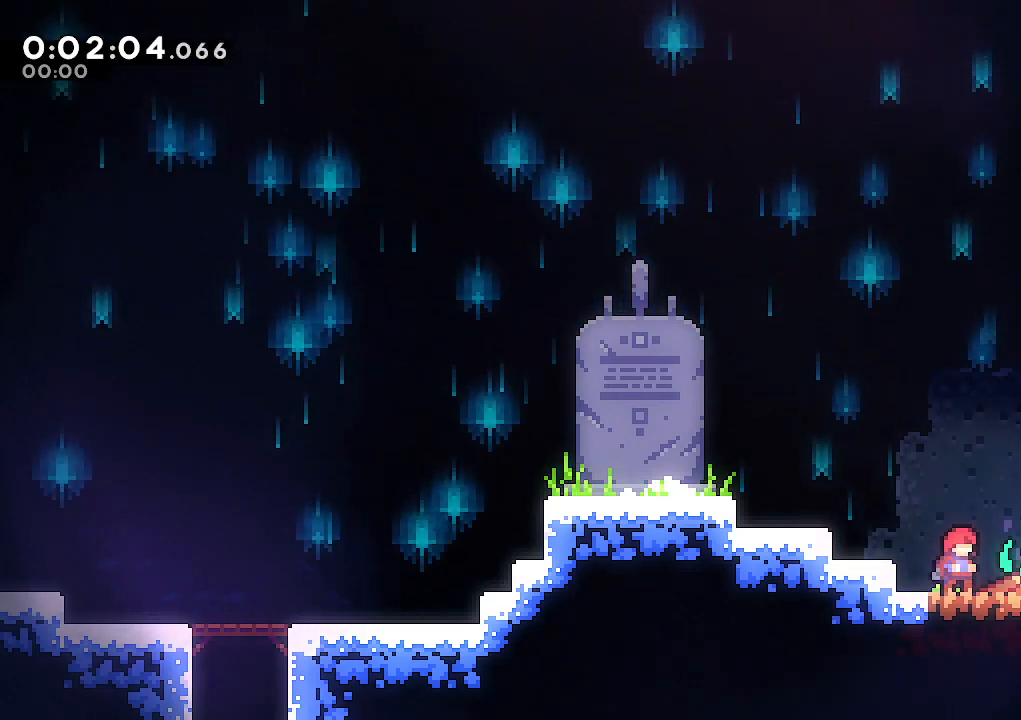
{"keys": ["down", "jump", "right"], "events": [[183, "down", "down"], [183, "right", "down"], [233, "dash", "down"], [233, "jump", "down"], [283, "dash", "up"], [333, "jump", "up"], [467, "jump", "down"]]}
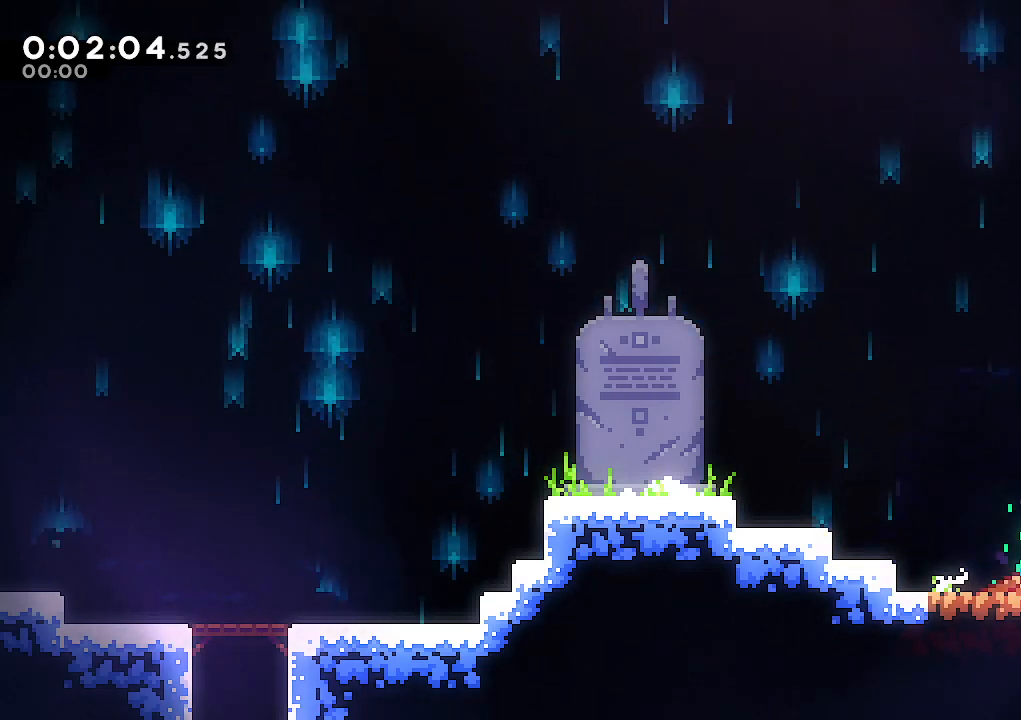
{"keys": ["down", "right"], "events": [[117, "jump", "up"]]}
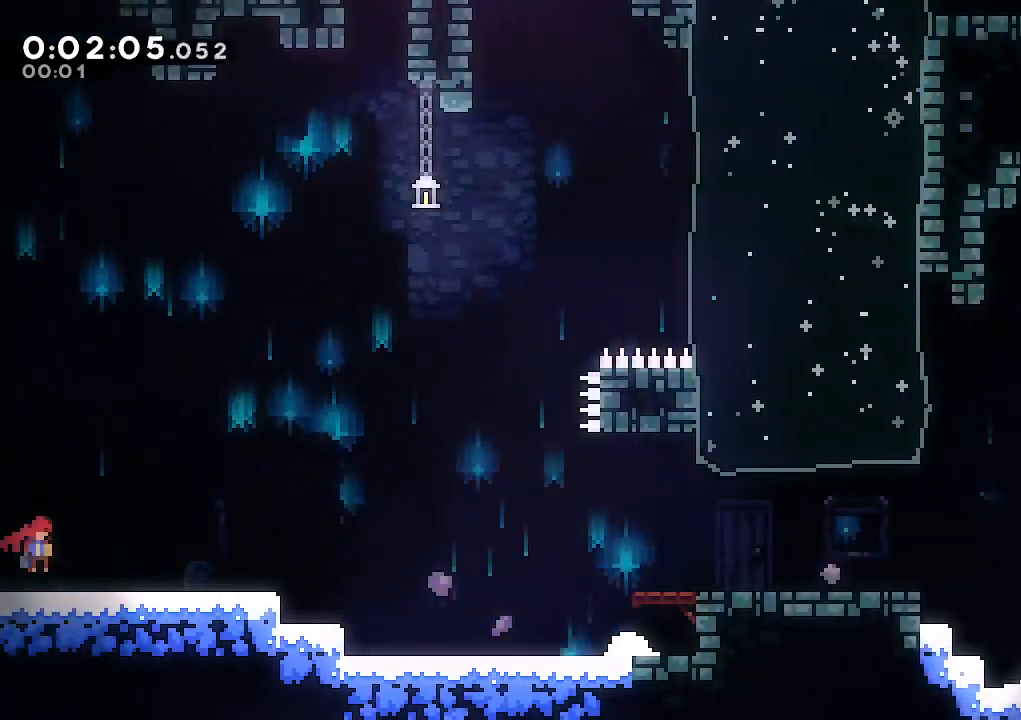
{"keys": ["down", "jump", "right"], "events": [[217, "dash", "down"], [417, "dash", "up"], [417, "jump", "down"]]}
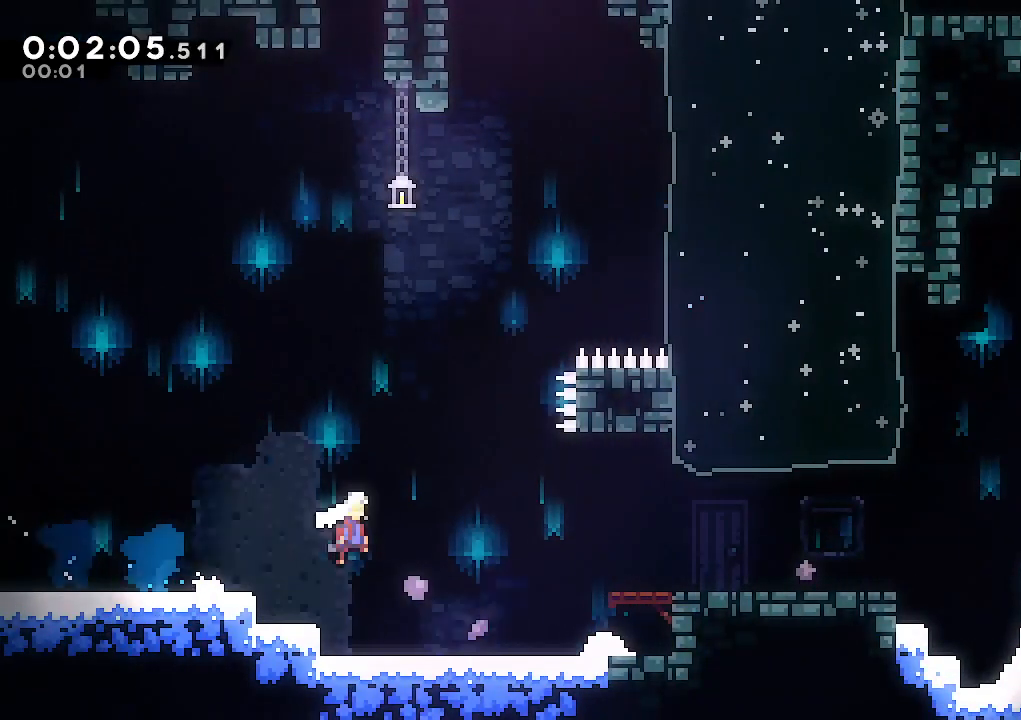
{"keys": ["down", "jump", "right"], "events": [[233, "dash", "down"], [233, "jump", "up"], [383, "dash", "up"], [433, "jump", "down"]]}
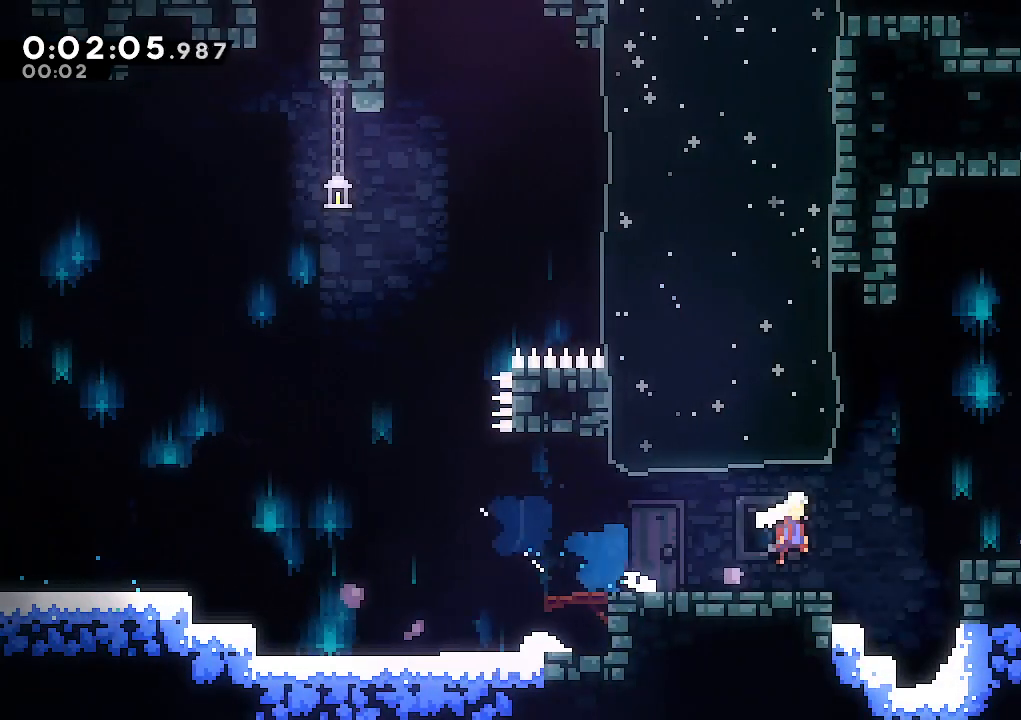
{"keys": ["down", "jump", "right"], "events": [[200, "dash", "down"], [200, "jump", "up"], [350, "dash", "up"], [350, "jump", "down"]]}
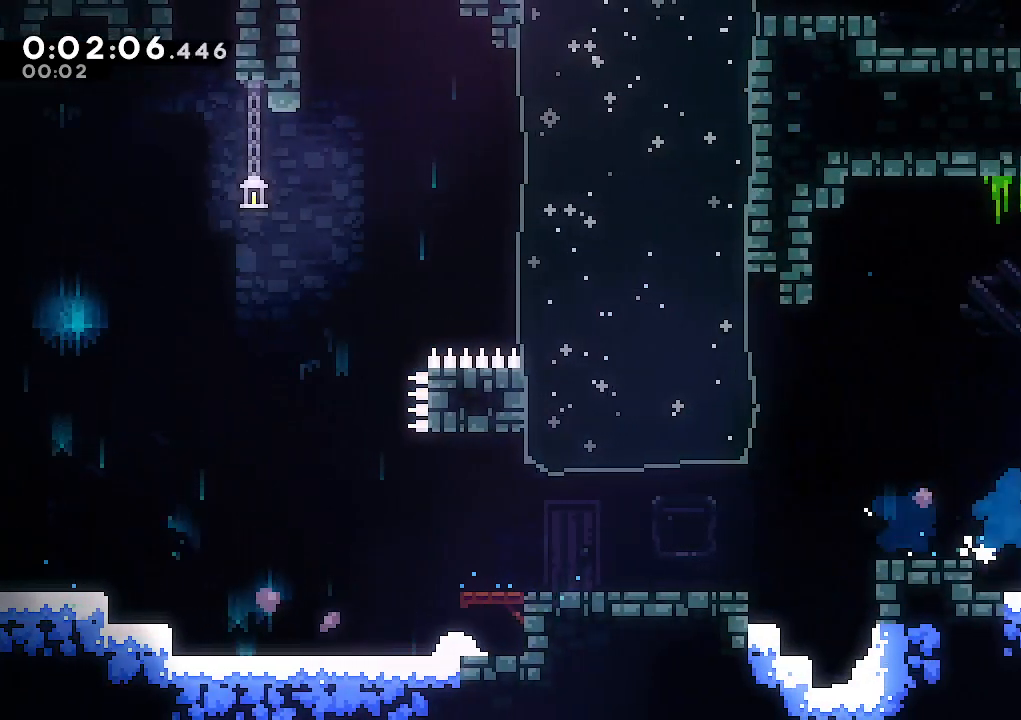
{"keys": ["right"], "events": [[217, "down", "up"], [217, "jump", "up"]]}
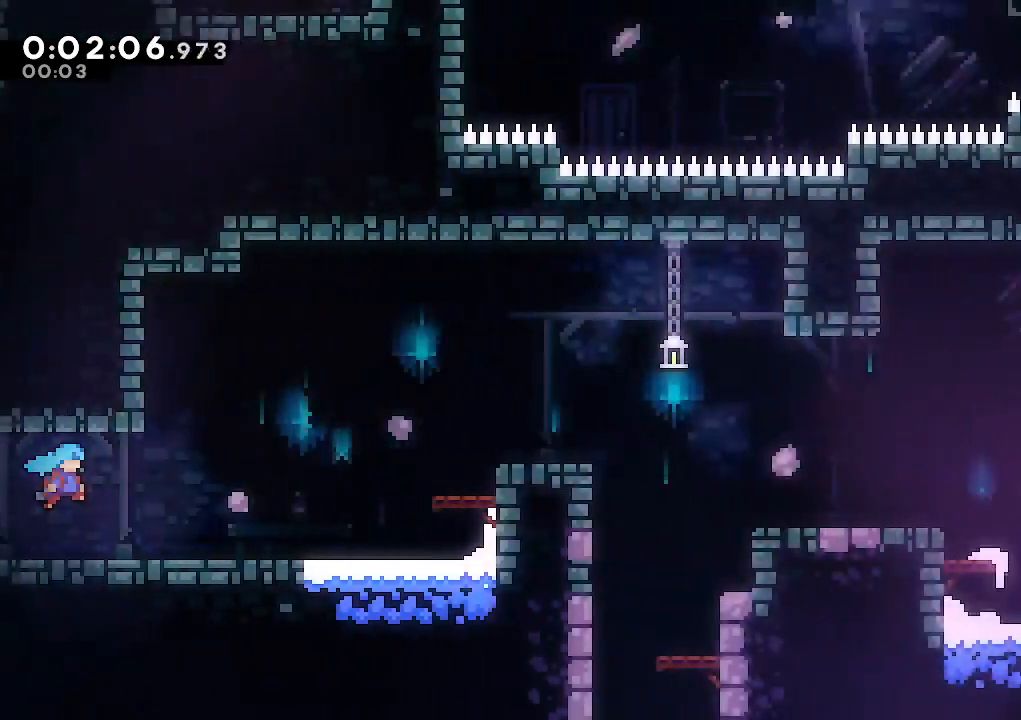
{"keys": ["jump", "right"], "events": [[467, "jump", "down"]]}